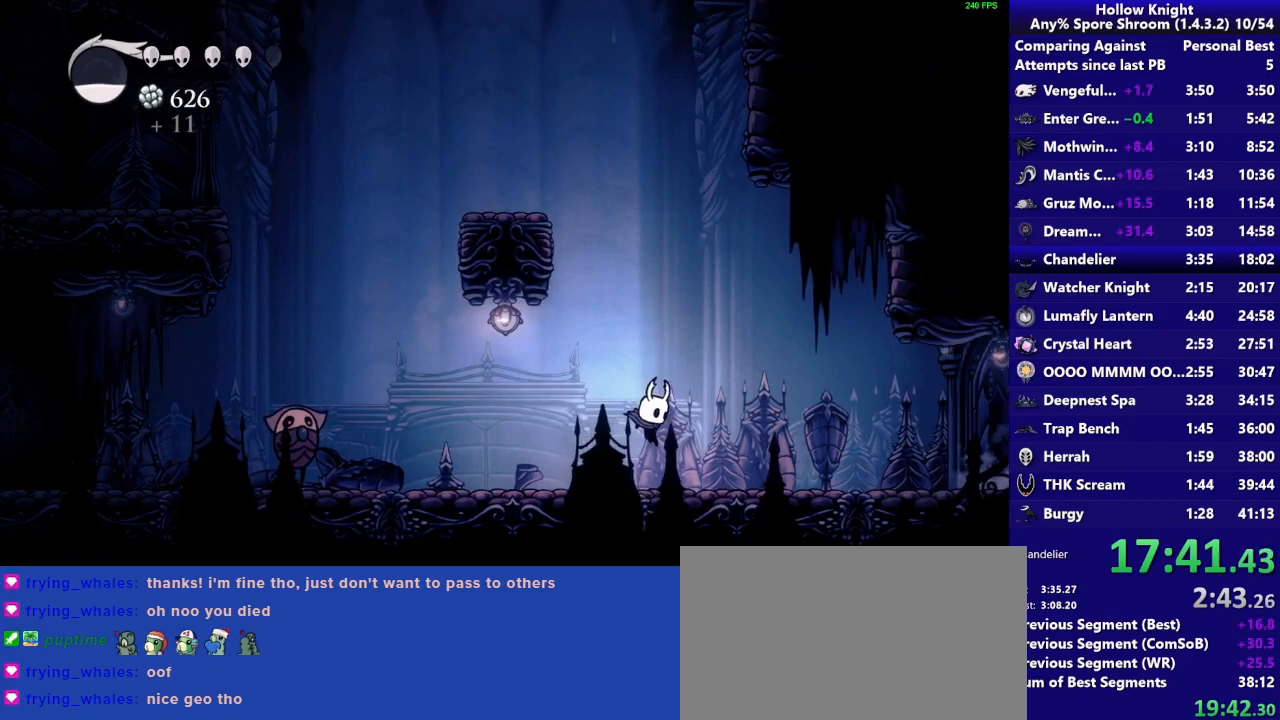
Gameplay with a controller (PlayStation layout); each line is a JSON object with the inputs held at the frame after it. "events" lists button and stick changes between this image and that frame as [ms after this image, input, new state], when the widget could be followed in between. Not read: L3 R3 left_stick.
{"buttons": [], "right_stick": "center", "events": [[67, "R2", "down"], [267, "R2", "up"]]}
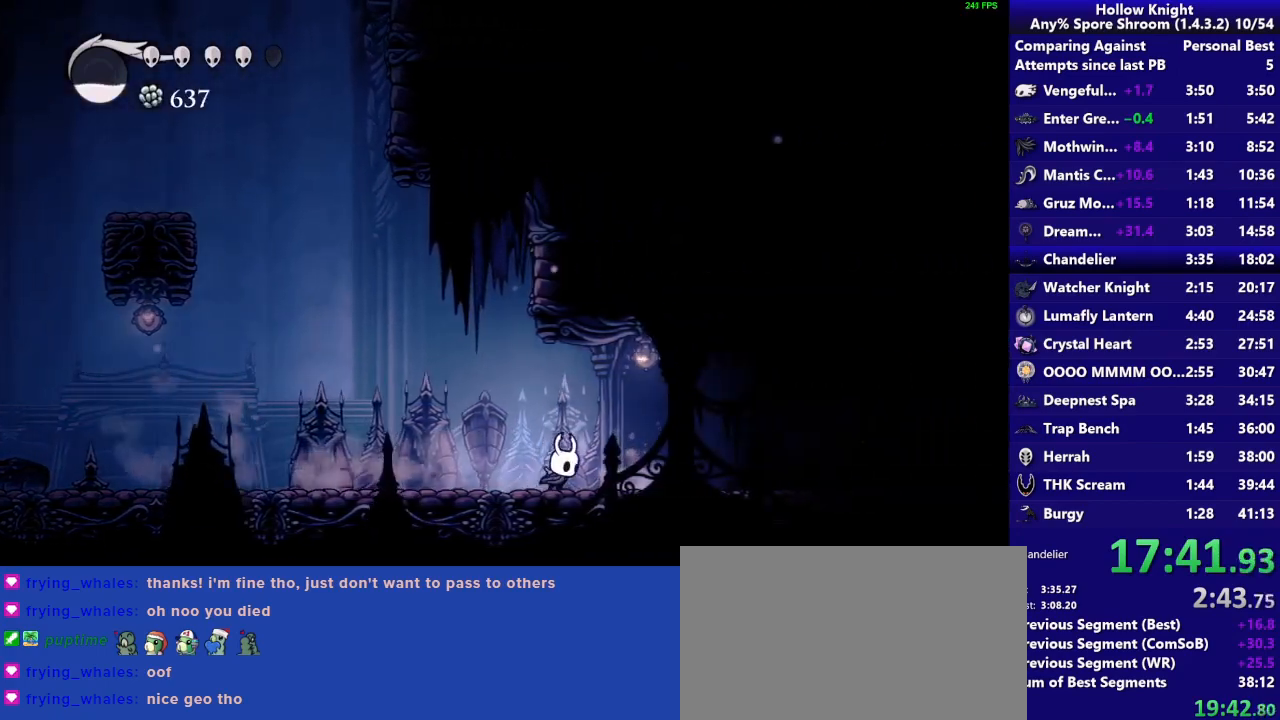
{"buttons": [], "right_stick": "center", "events": [[200, "R2", "down"], [367, "R2", "up"]]}
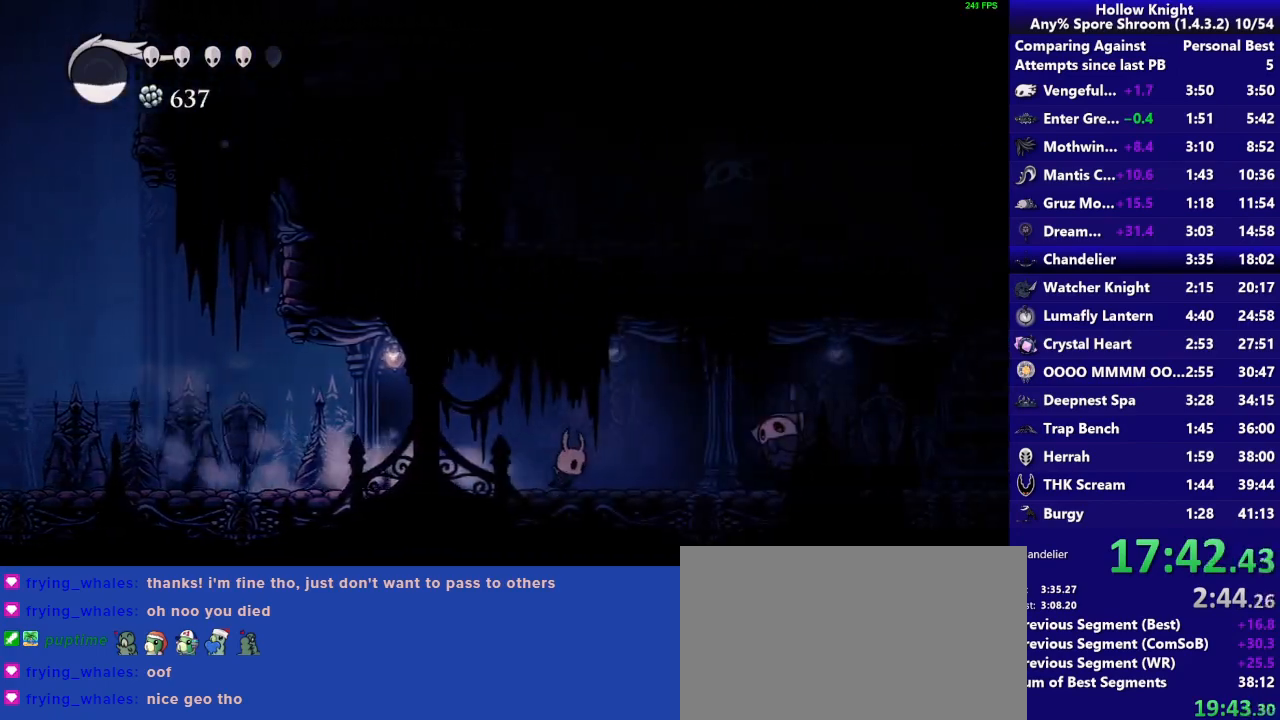
{"buttons": [], "right_stick": "center", "events": [[33, "CROSS", "down"], [233, "R2", "down"], [267, "CROSS", "up"], [467, "R2", "up"]]}
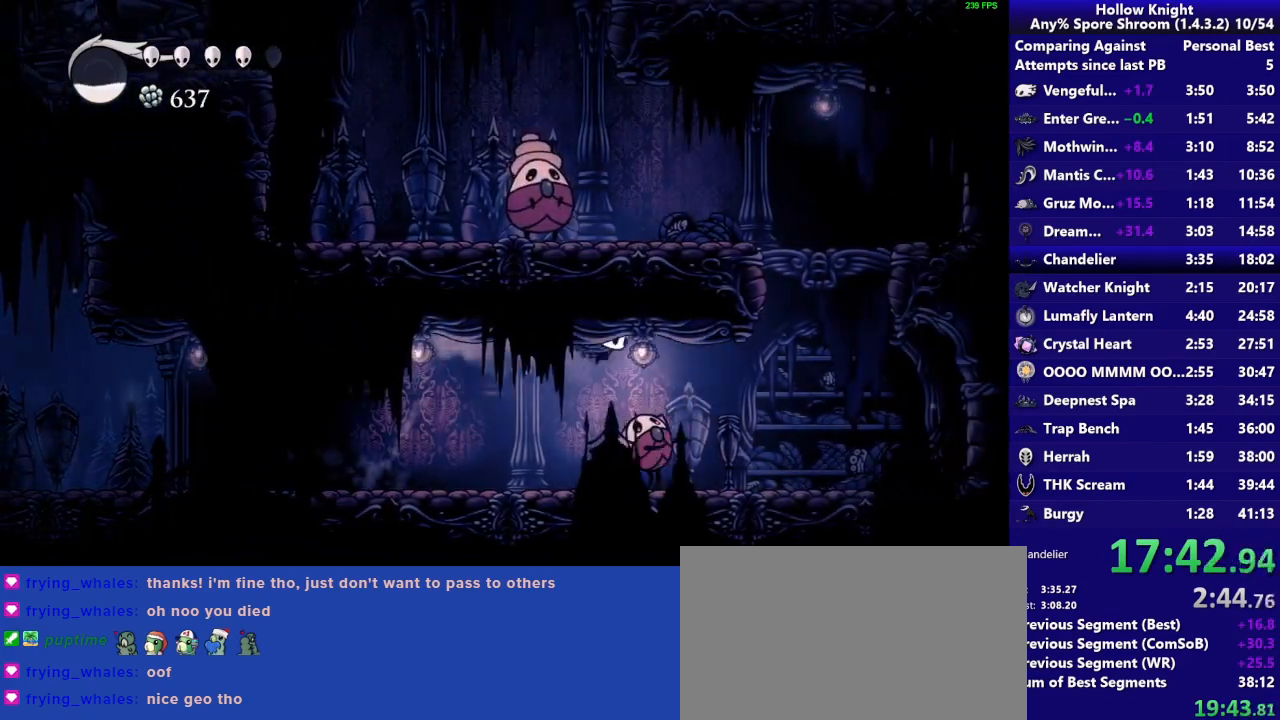
{"buttons": ["SQUARE"], "right_stick": "center", "events": [[17, "SQUARE", "down"], [267, "SQUARE", "up"], [400, "SQUARE", "down"]]}
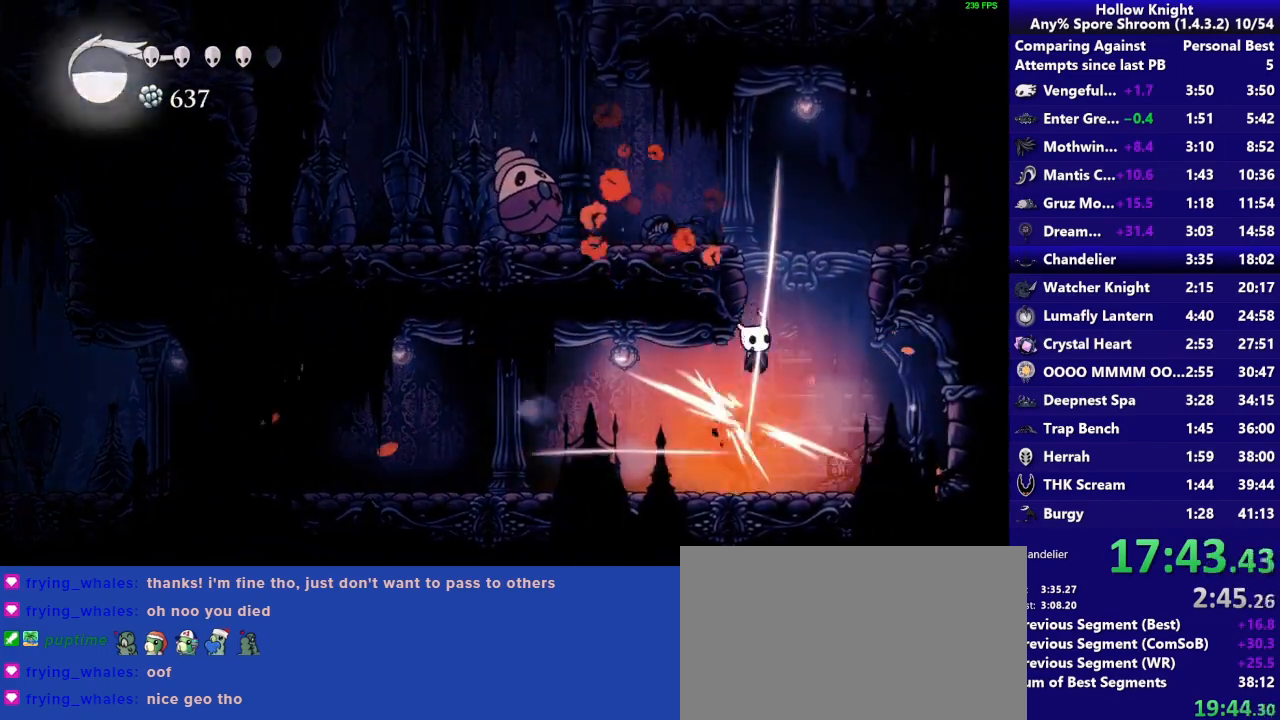
{"buttons": ["SQUARE"], "right_stick": "center", "events": [[133, "SQUARE", "up"], [500, "SQUARE", "down"]]}
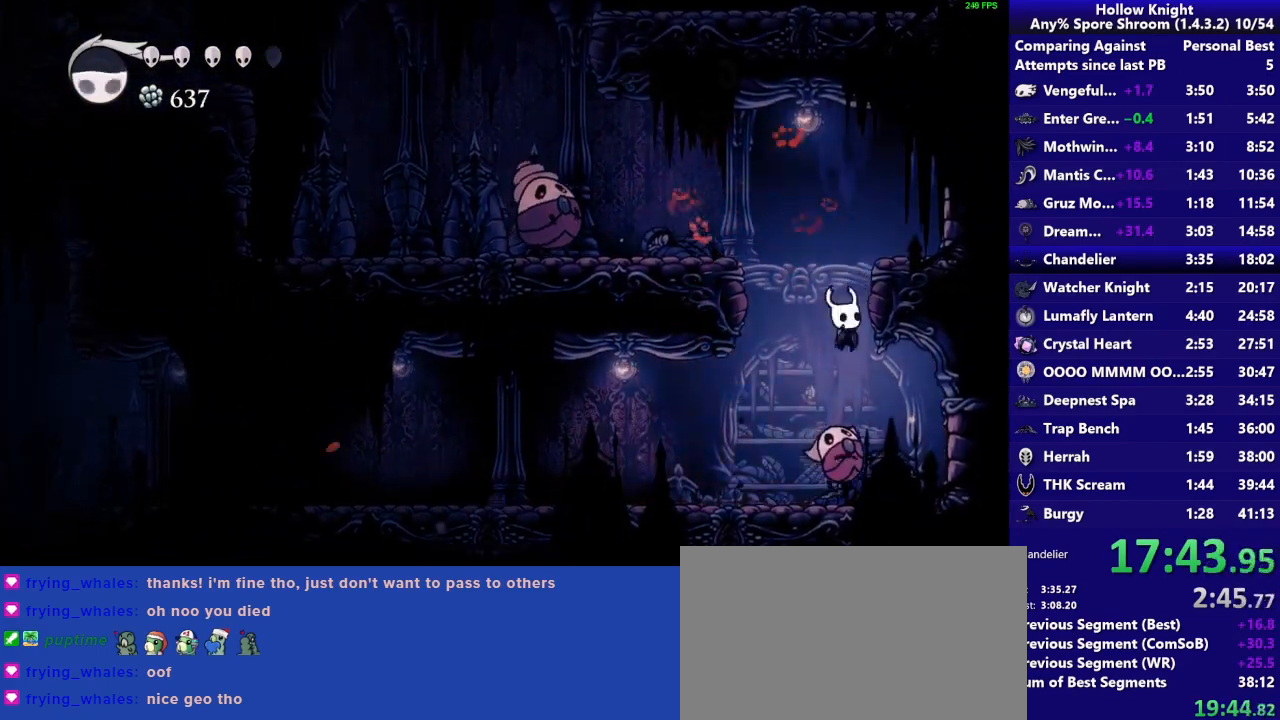
{"buttons": [], "right_stick": "center", "events": [[267, "R2", "down"], [333, "SQUARE", "up"], [467, "R2", "up"]]}
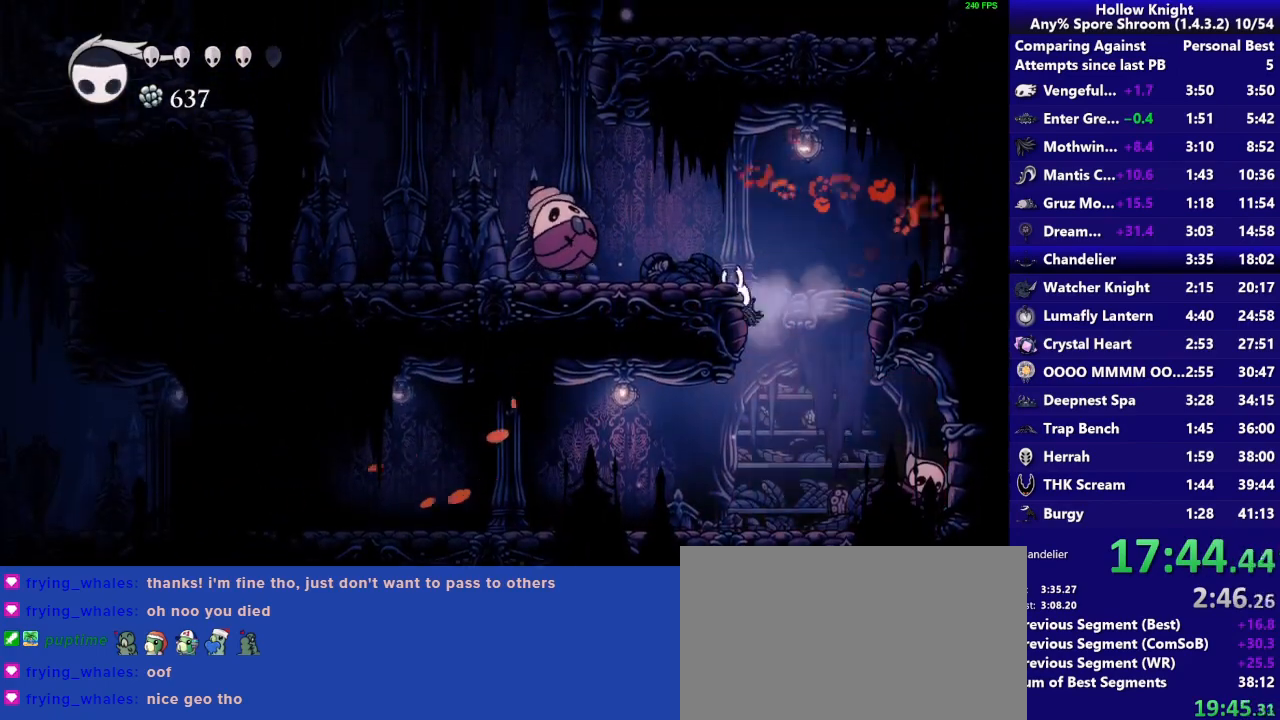
{"buttons": ["R2"], "right_stick": "center", "events": [[33, "CROSS", "down"], [367, "R2", "down"], [433, "CROSS", "up"]]}
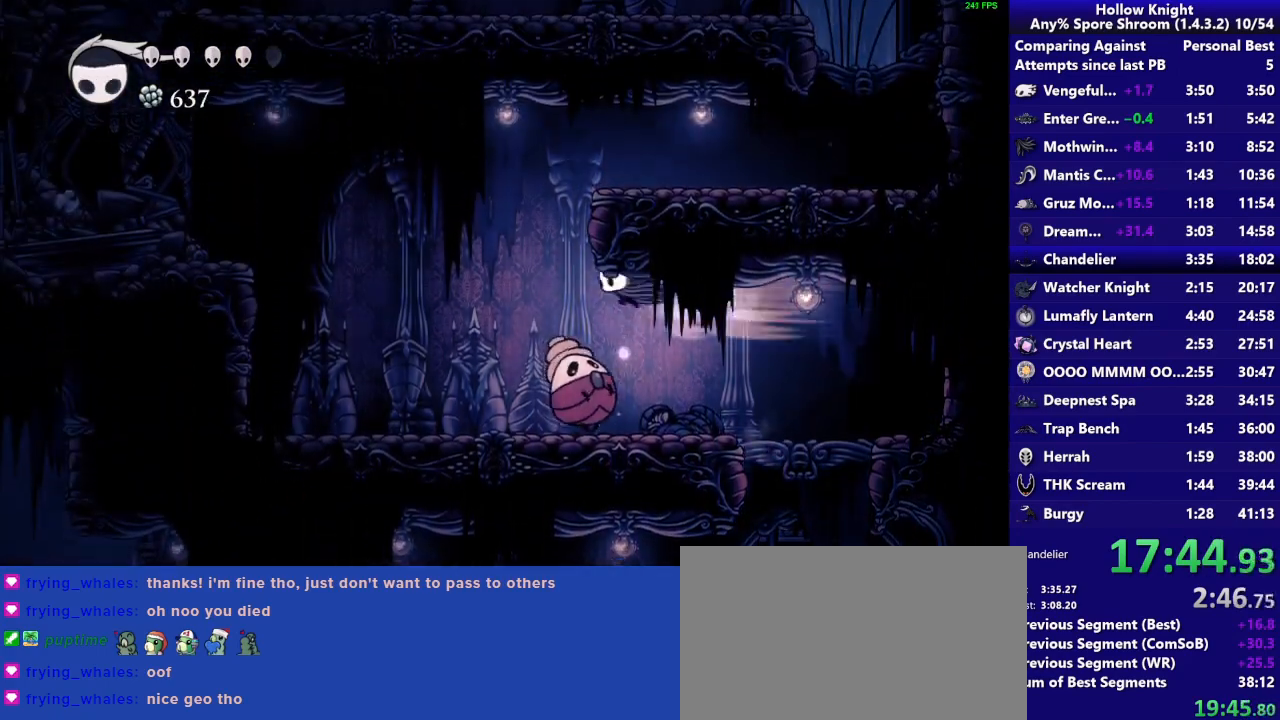
{"buttons": ["R2"], "right_stick": "center", "events": [[67, "R2", "up"], [133, "SQUARE", "down"], [433, "R2", "down"], [433, "SQUARE", "up"]]}
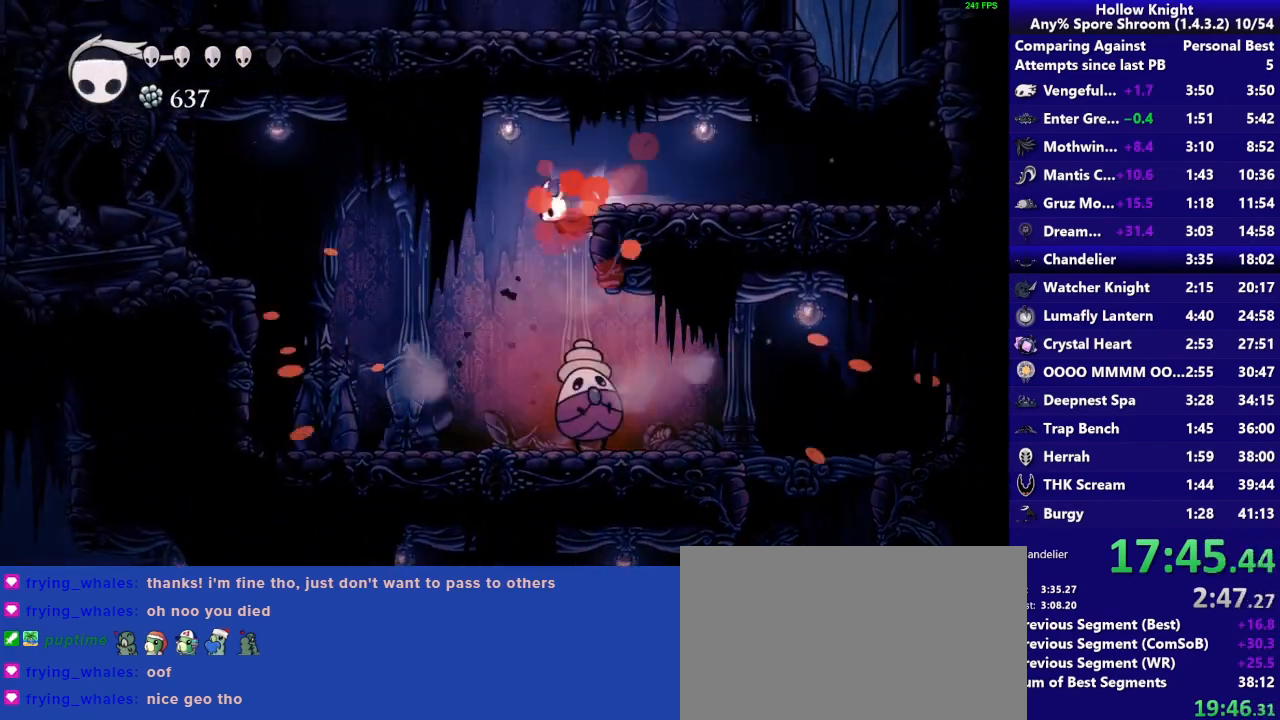
{"buttons": ["R2"], "right_stick": "center", "events": [[133, "R2", "up"], [167, "CROSS", "down"], [433, "R2", "down"], [500, "CROSS", "up"]]}
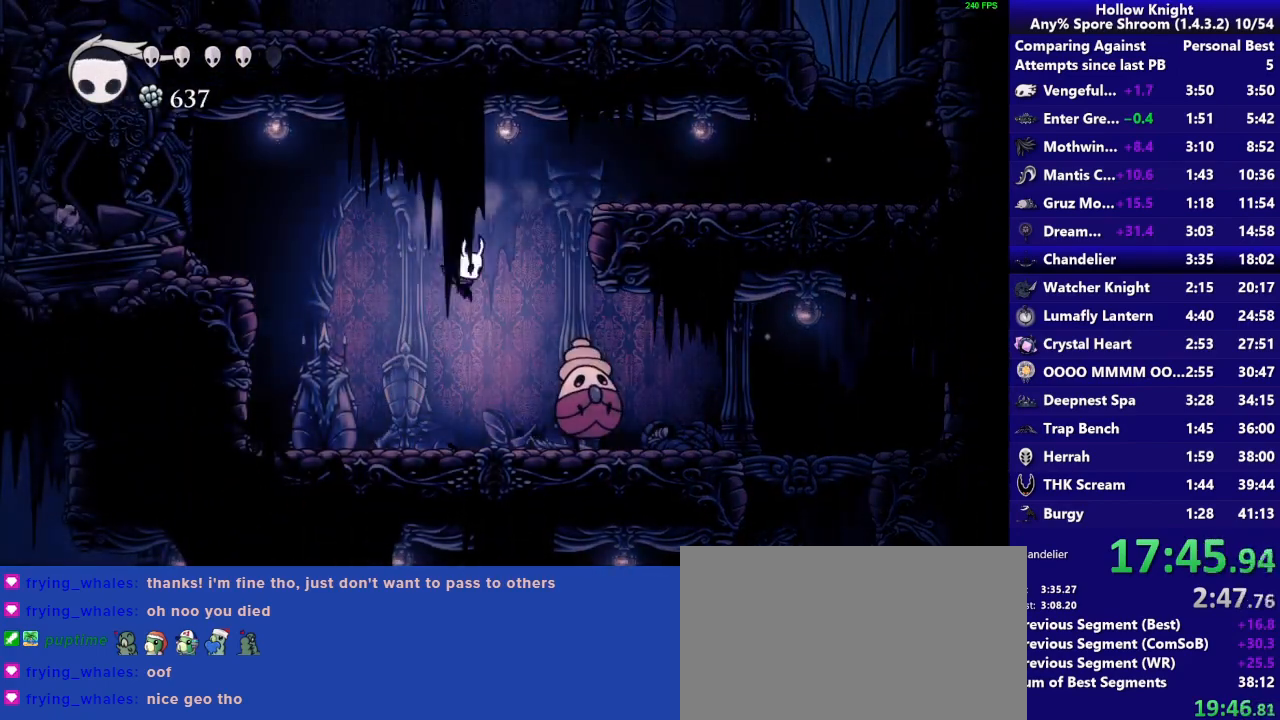
{"buttons": ["SQUARE"], "right_stick": "center", "events": [[167, "R2", "up"], [500, "SQUARE", "down"]]}
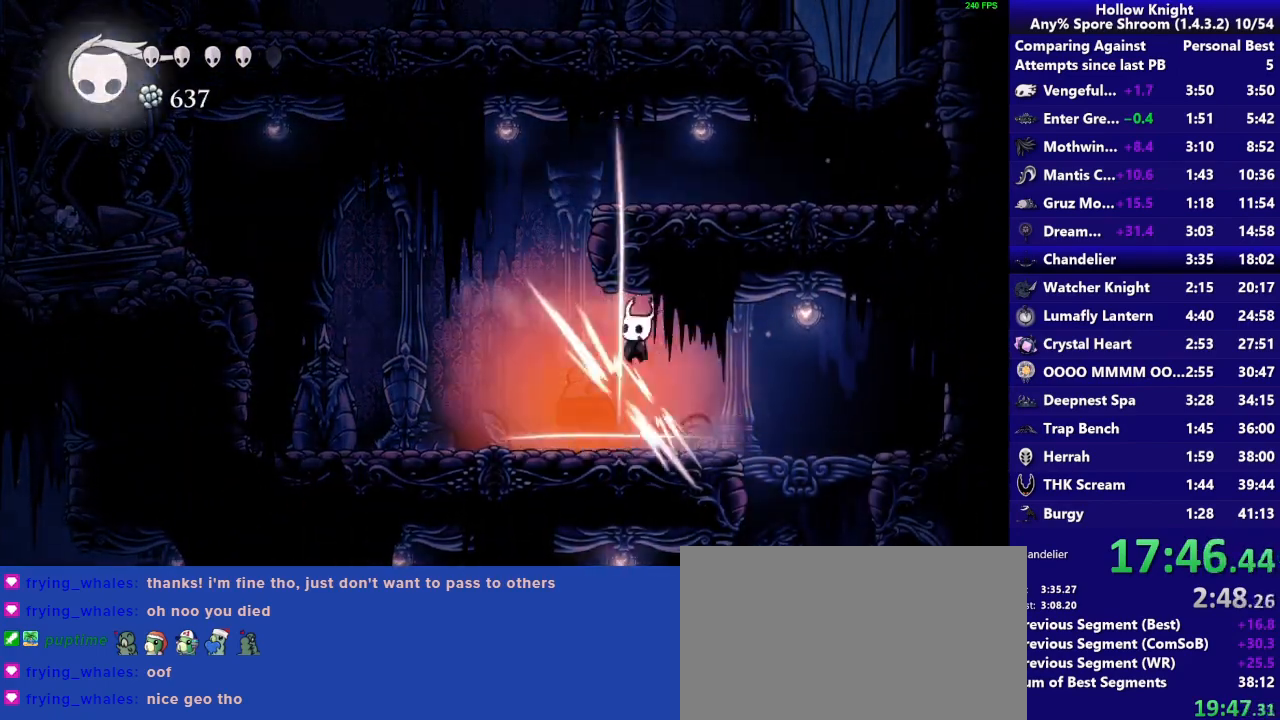
{"buttons": ["R2"], "right_stick": "center", "events": [[233, "SQUARE", "up"], [367, "R2", "down"]]}
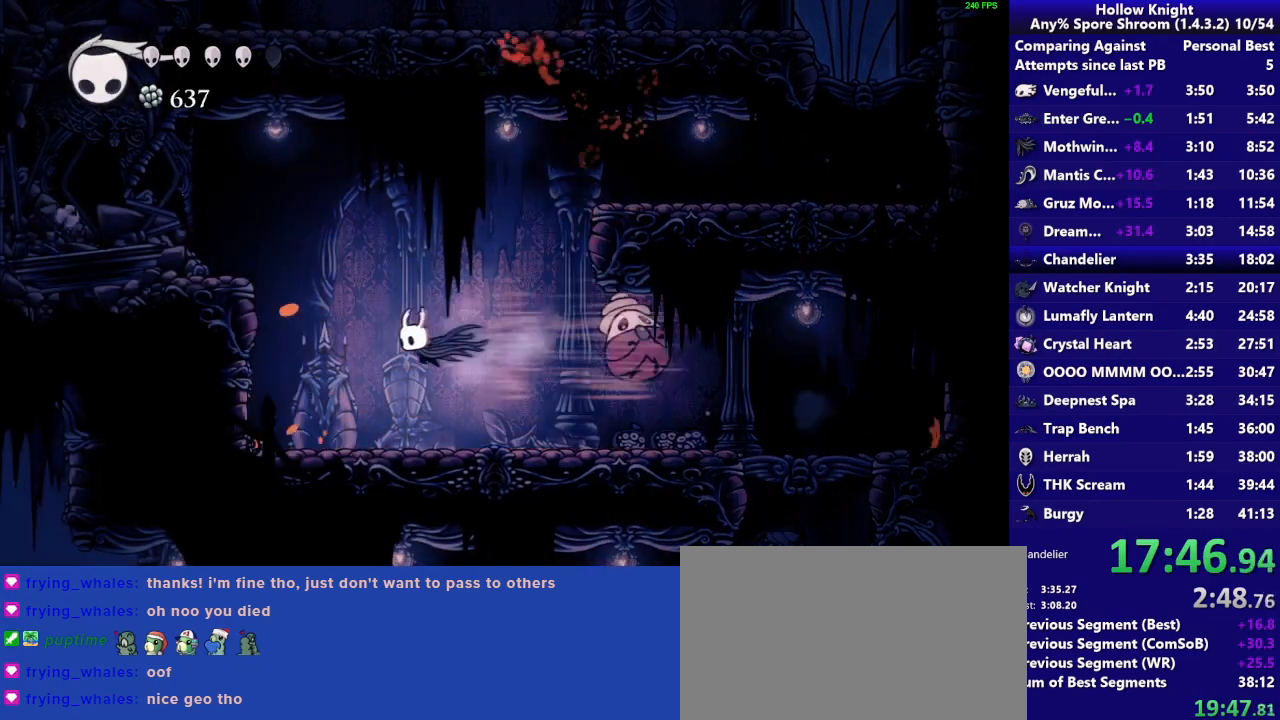
{"buttons": ["CROSS"], "right_stick": "center", "events": [[67, "R2", "up"], [467, "CROSS", "down"]]}
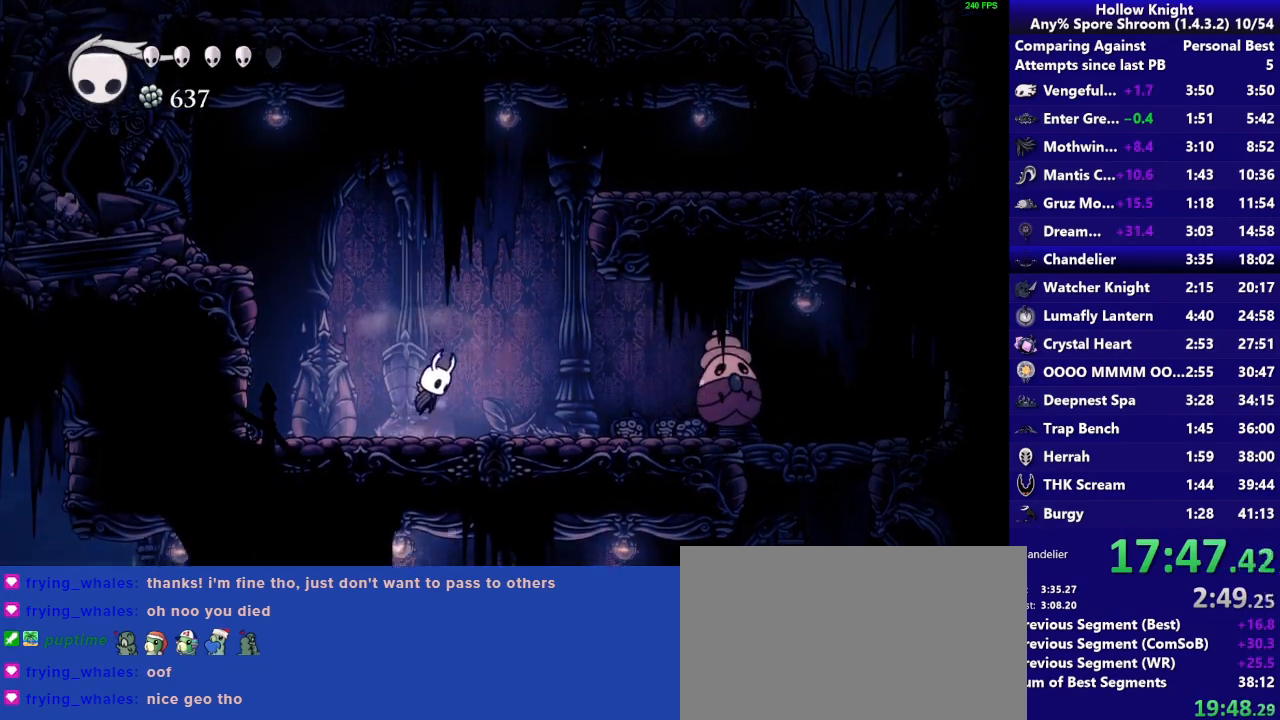
{"buttons": [], "right_stick": "center", "events": [[267, "R2", "down"], [367, "CROSS", "up"], [467, "R2", "up"]]}
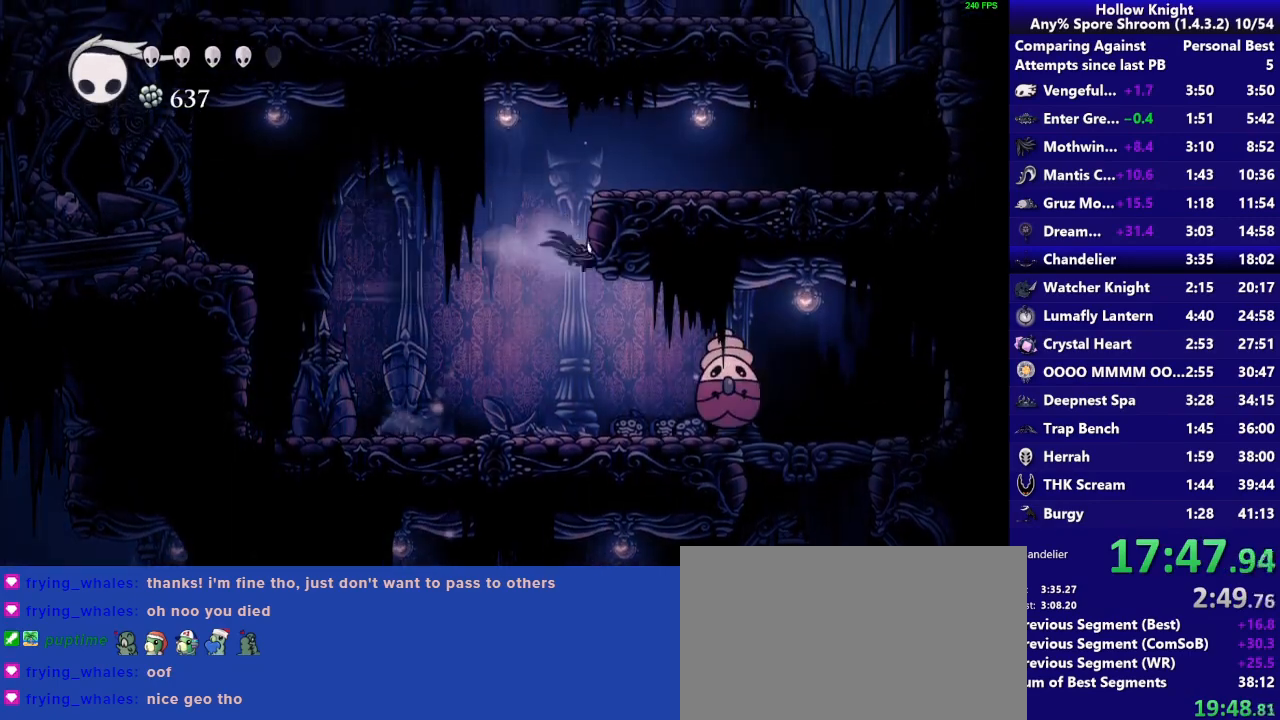
{"buttons": [], "right_stick": "center", "events": [[33, "CROSS", "down"], [300, "CROSS", "up"]]}
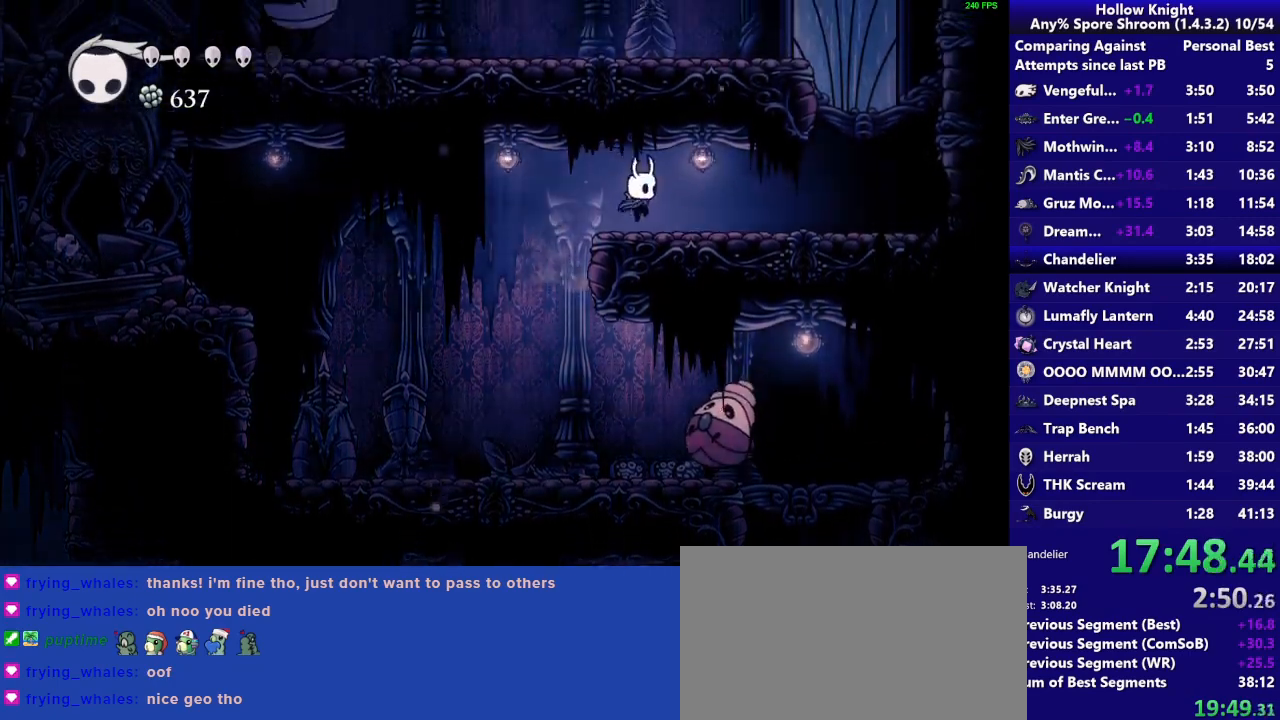
{"buttons": ["CROSS"], "right_stick": "center", "events": [[133, "R2", "down"], [333, "R2", "up"], [433, "CROSS", "down"]]}
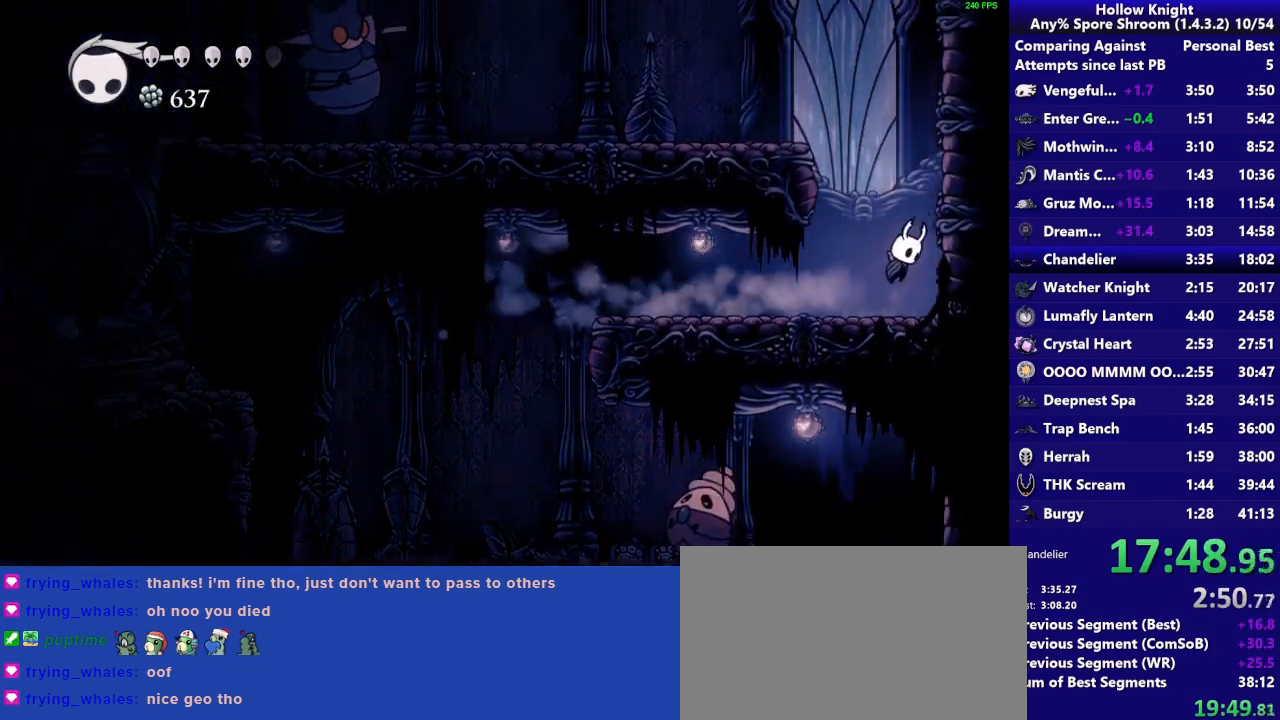
{"buttons": ["R2"], "right_stick": "center", "events": [[333, "R2", "down"], [467, "CROSS", "up"]]}
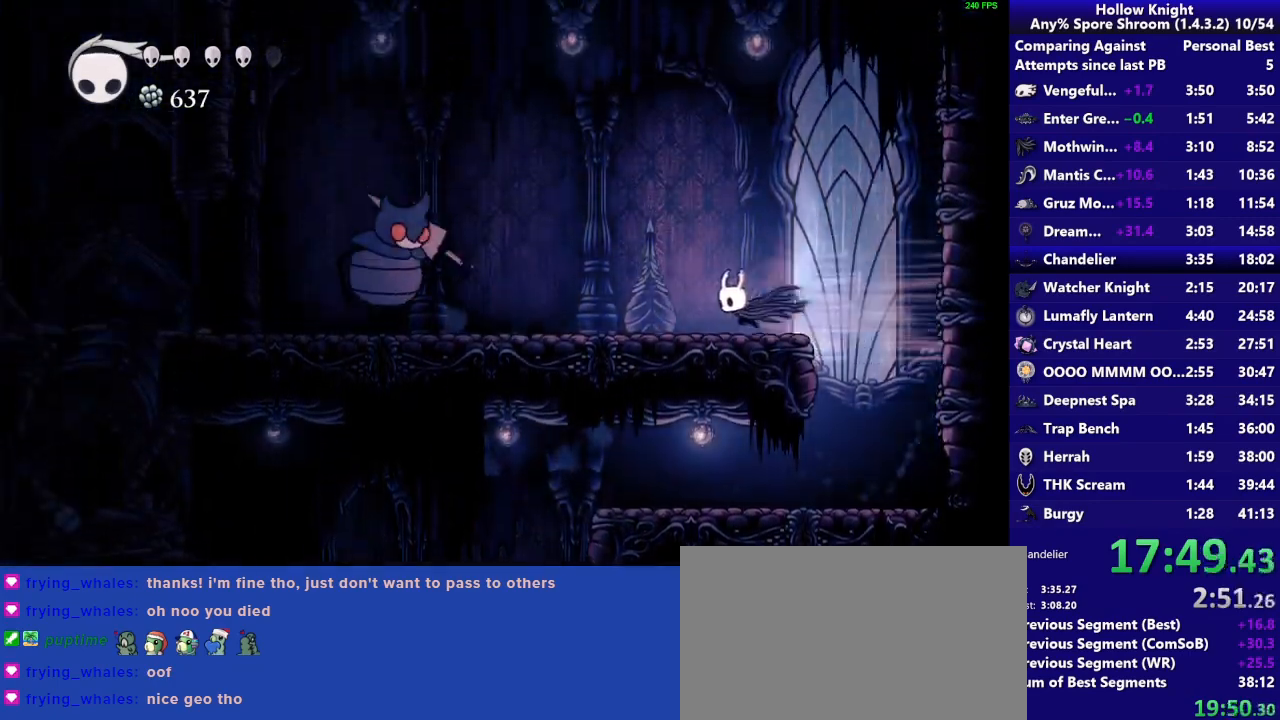
{"buttons": [], "right_stick": "center", "events": [[67, "R2", "up"]]}
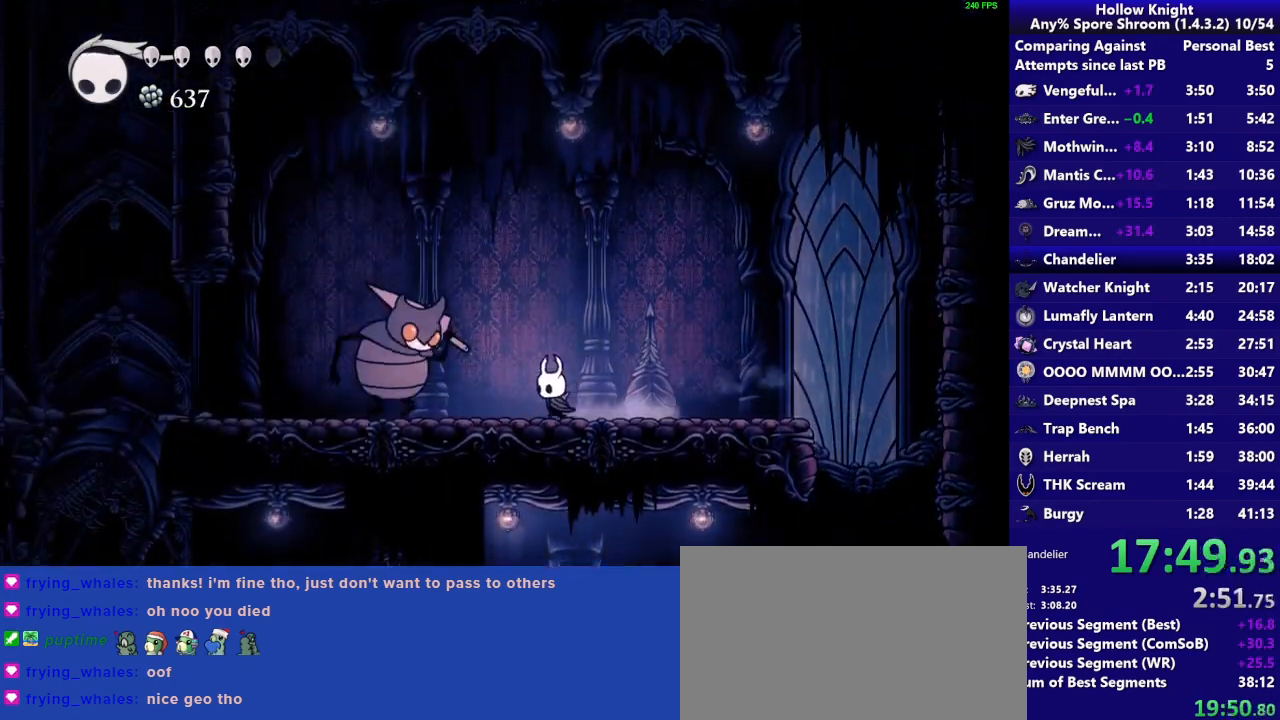
{"buttons": ["CROSS", "SQUARE"], "right_stick": "center", "events": [[167, "CROSS", "down"], [167, "SQUARE", "down"]]}
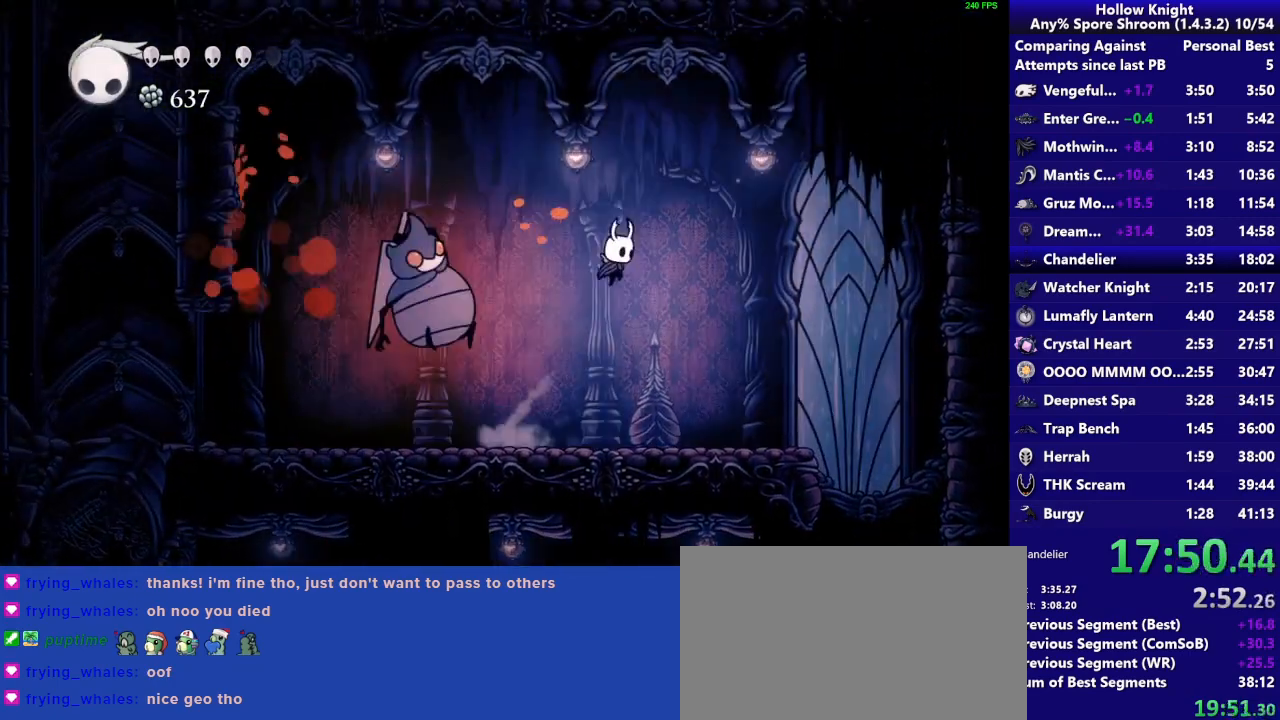
{"buttons": [], "right_stick": "center", "events": [[233, "CROSS", "up"], [233, "R2", "down"], [267, "SQUARE", "up"], [433, "R2", "up"]]}
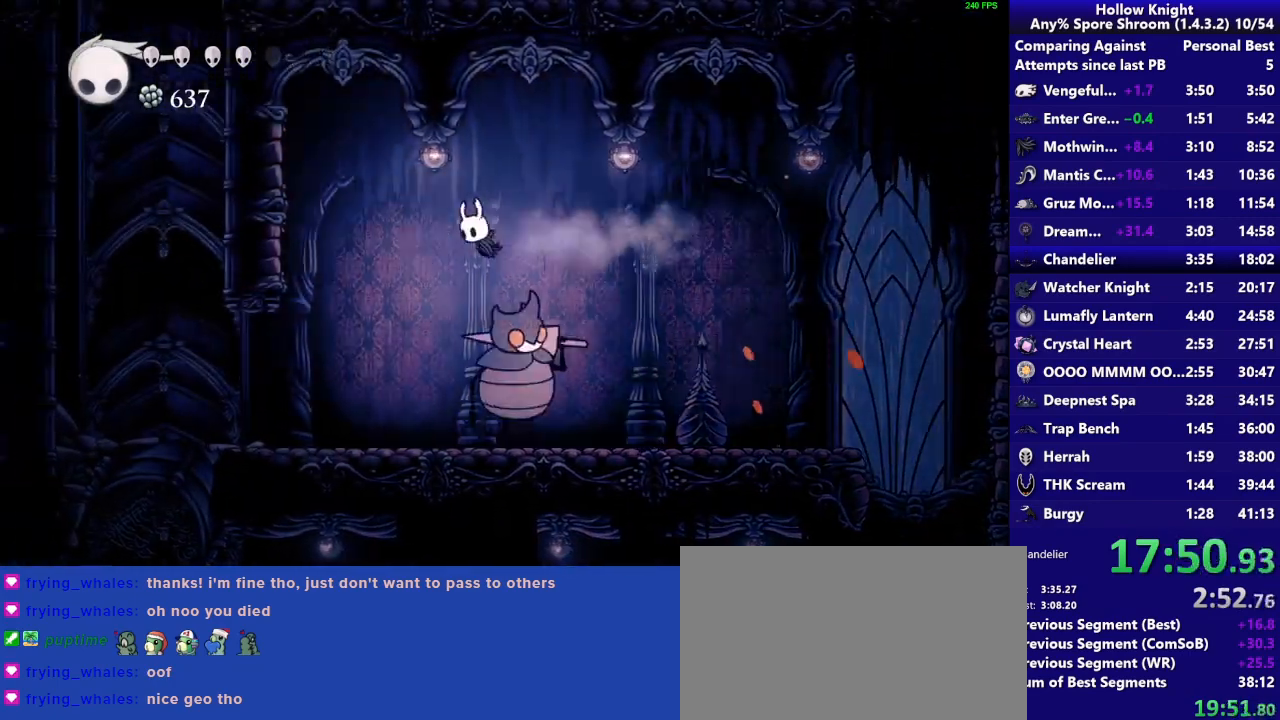
{"buttons": ["SQUARE", "R2"], "right_stick": "center", "events": [[400, "SQUARE", "down"], [500, "R2", "down"]]}
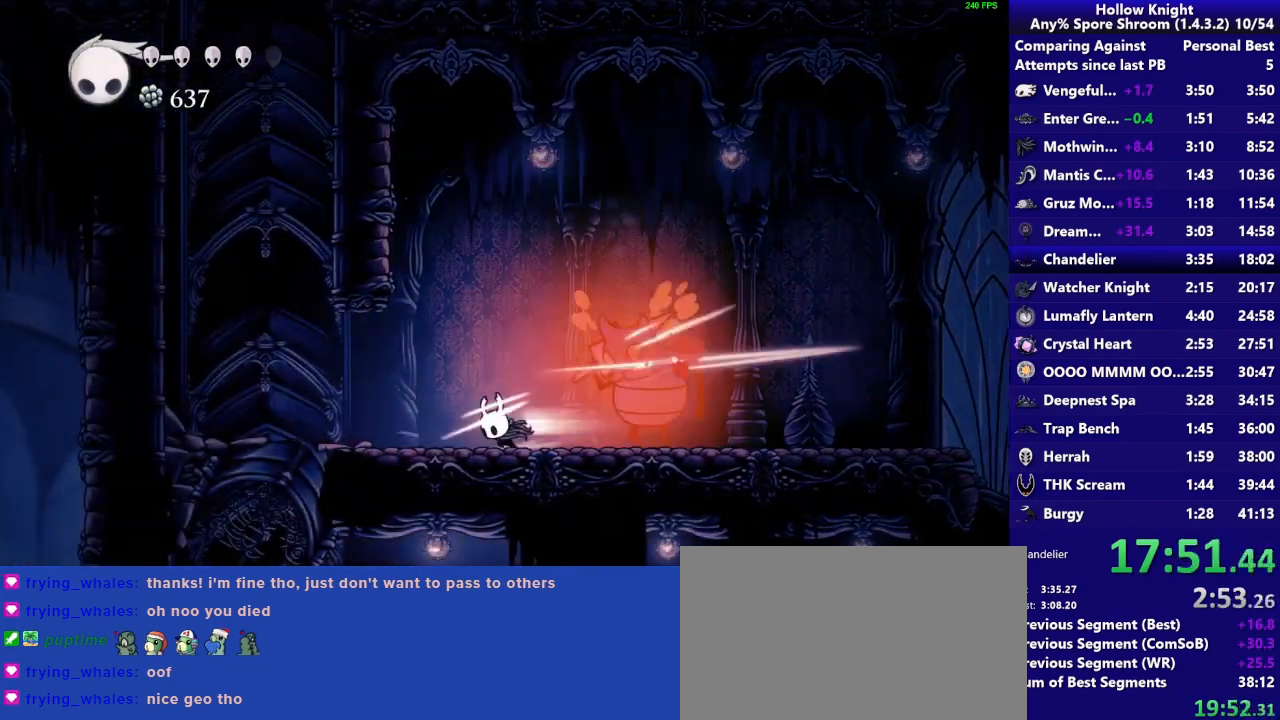
{"buttons": ["CROSS"], "right_stick": "center", "events": [[33, "SQUARE", "up"], [217, "R2", "up"], [400, "CROSS", "down"]]}
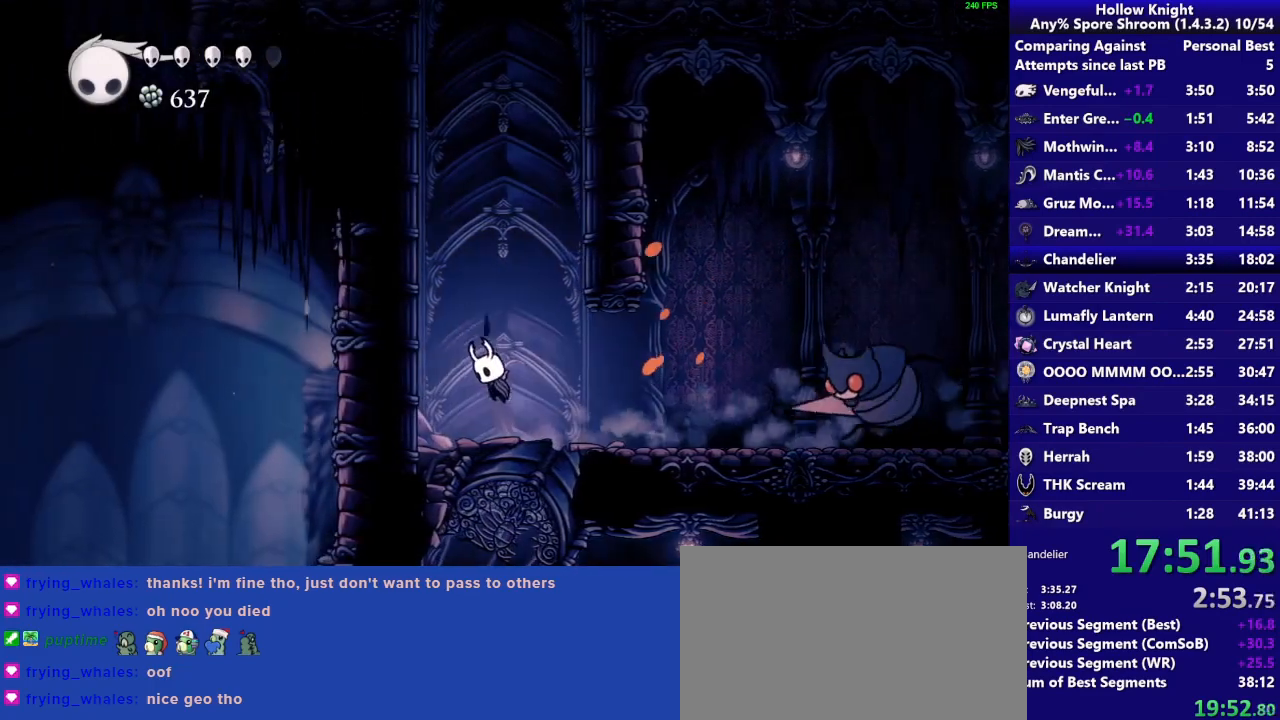
{"buttons": ["CROSS"], "right_stick": "center", "events": [[233, "CROSS", "up"], [267, "CROSS", "down"]]}
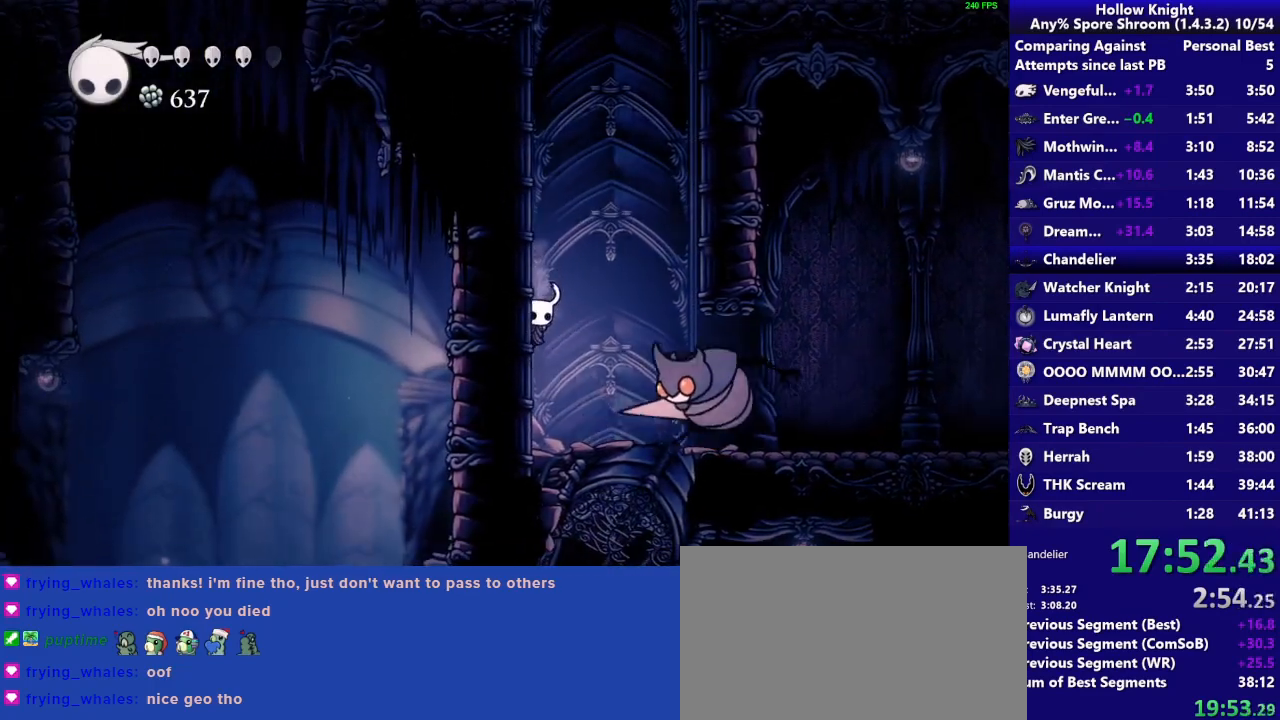
{"buttons": ["CROSS"], "right_stick": "center", "events": [[33, "CROSS", "up"], [100, "CROSS", "down"], [433, "CROSS", "up"], [467, "CROSS", "down"]]}
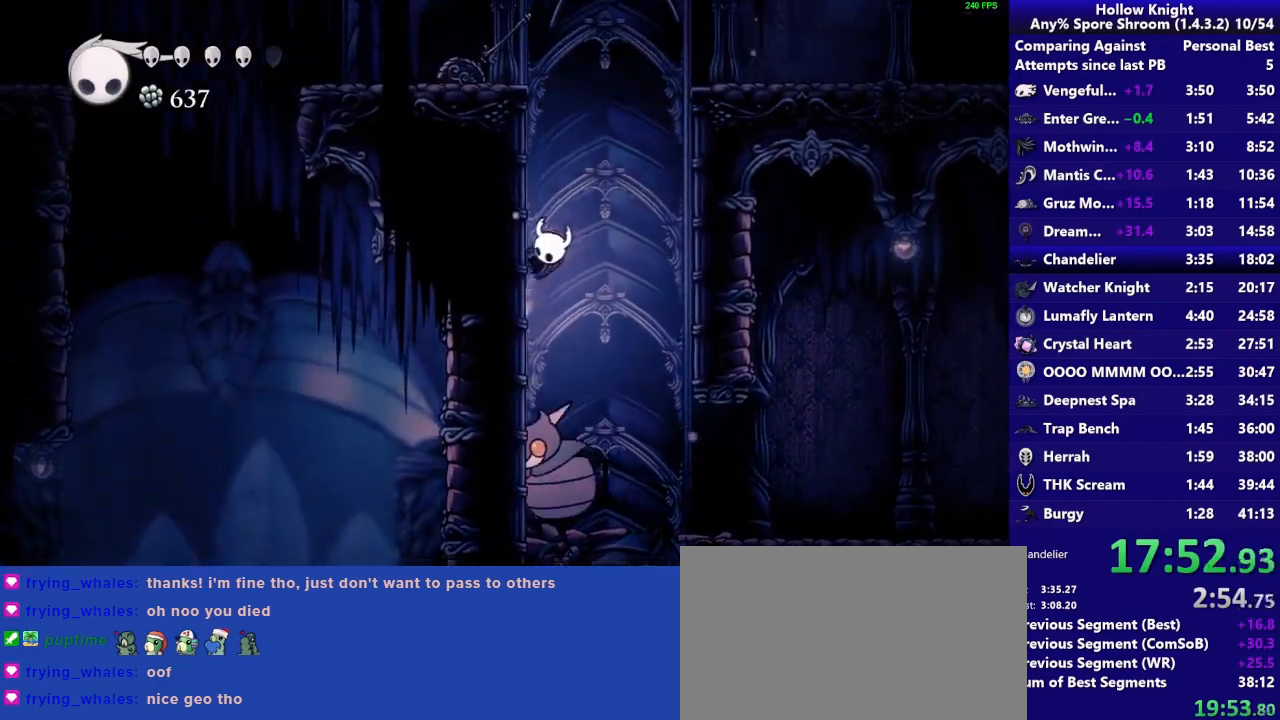
{"buttons": ["CROSS"], "right_stick": "center", "events": []}
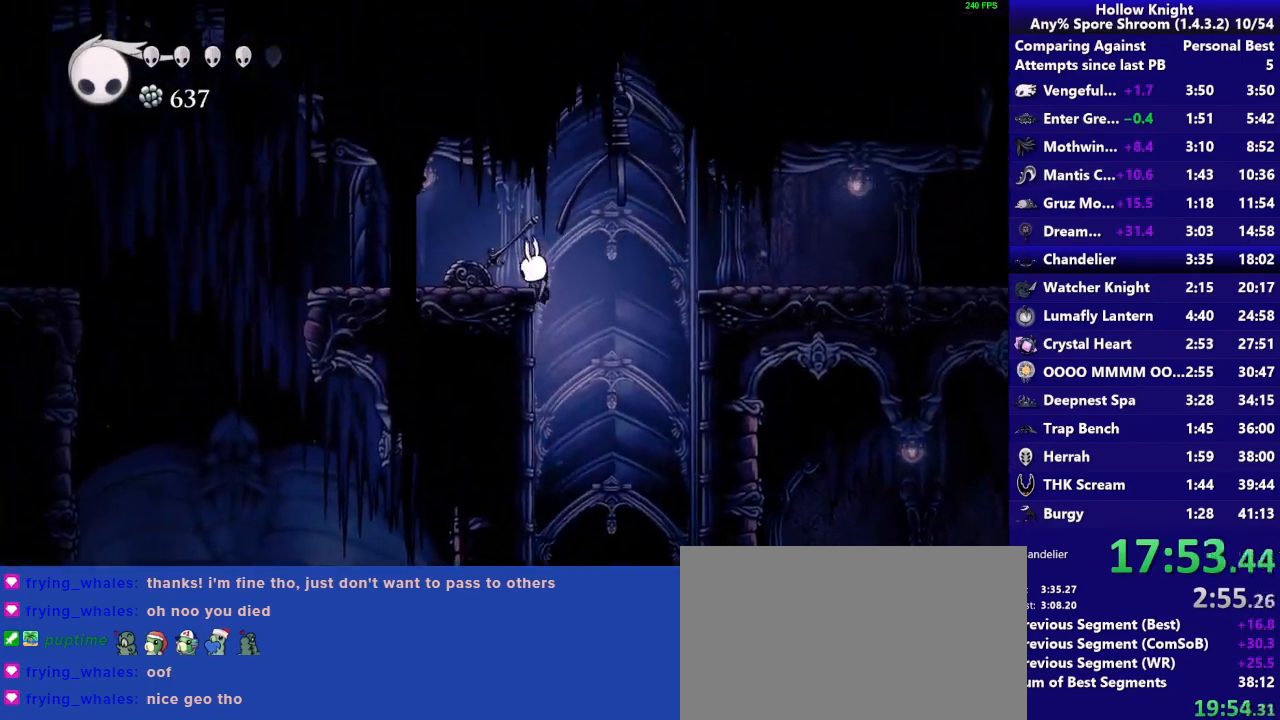
{"buttons": [], "right_stick": "center", "events": [[17, "SQUARE", "down"], [167, "R2", "down"], [267, "CROSS", "up"], [267, "SQUARE", "up"], [433, "R2", "up"]]}
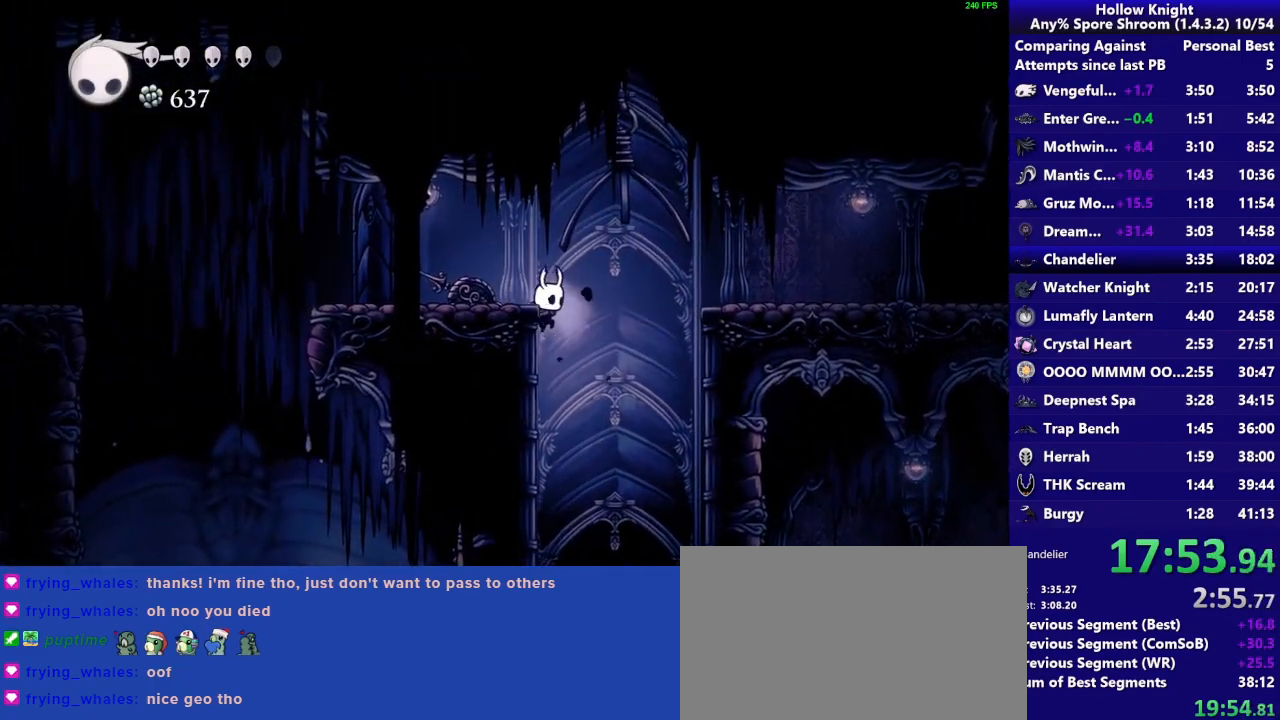
{"buttons": [], "right_stick": "center"}
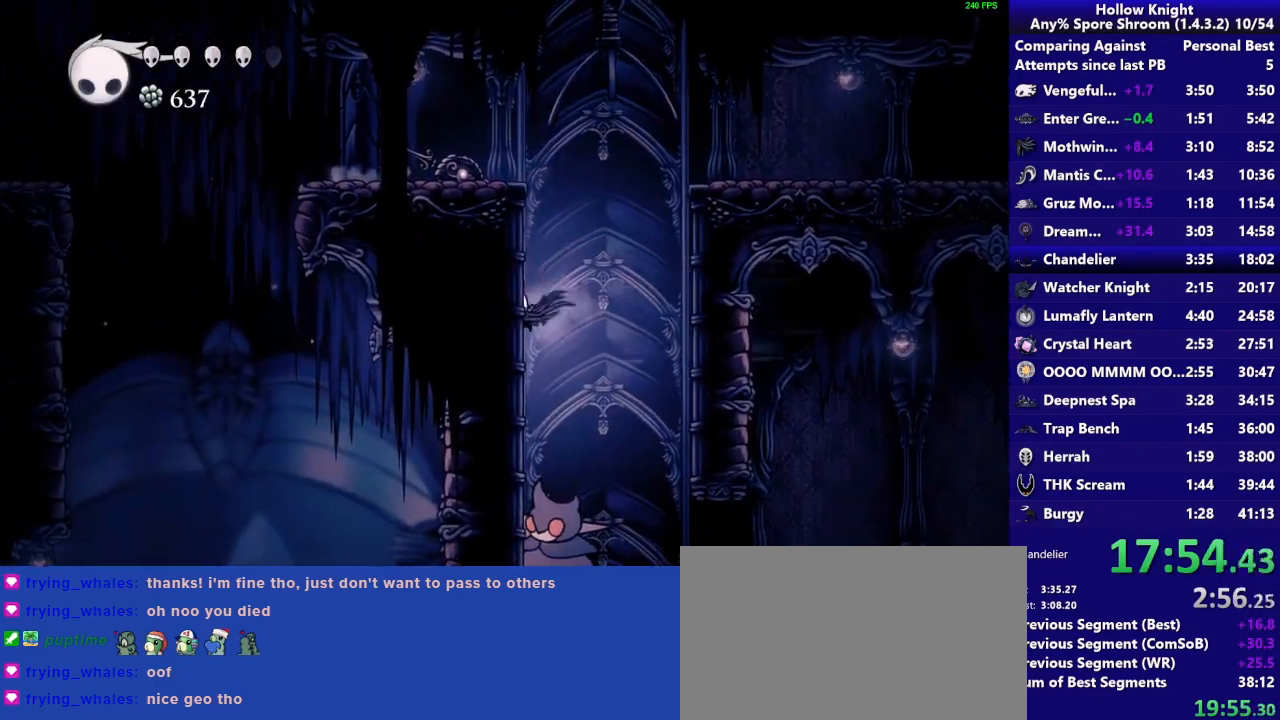
{"buttons": ["CROSS"], "right_stick": "center"}
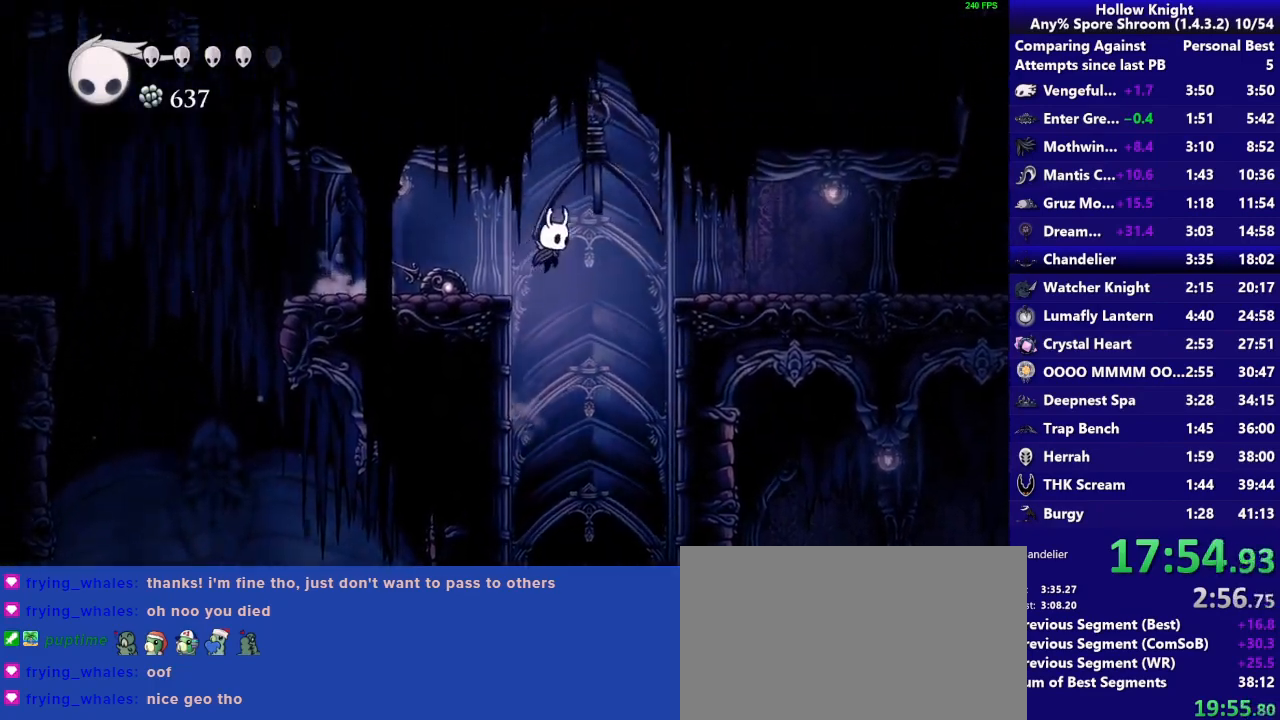
{"buttons": [], "right_stick": "center", "events": [[33, "R2", "down"], [233, "CROSS", "up"], [267, "R2", "up"]]}
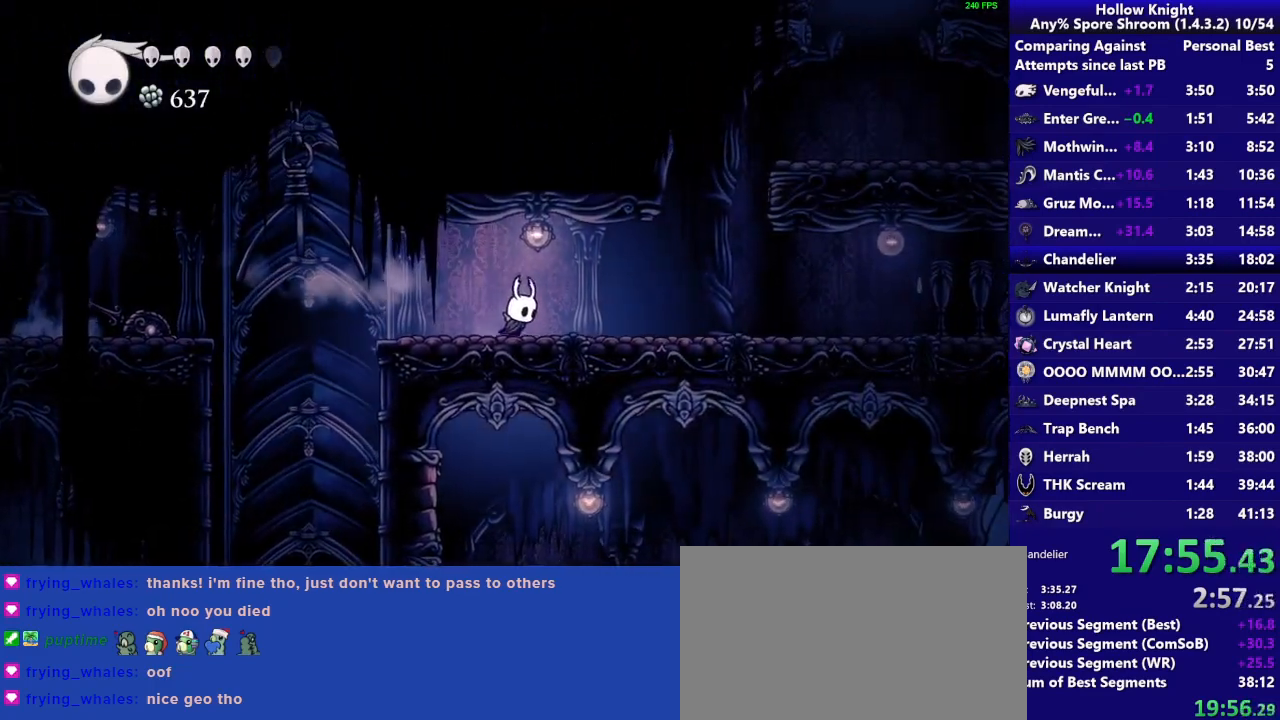
{"buttons": ["CROSS"], "right_stick": "center", "events": [[400, "CROSS", "down"]]}
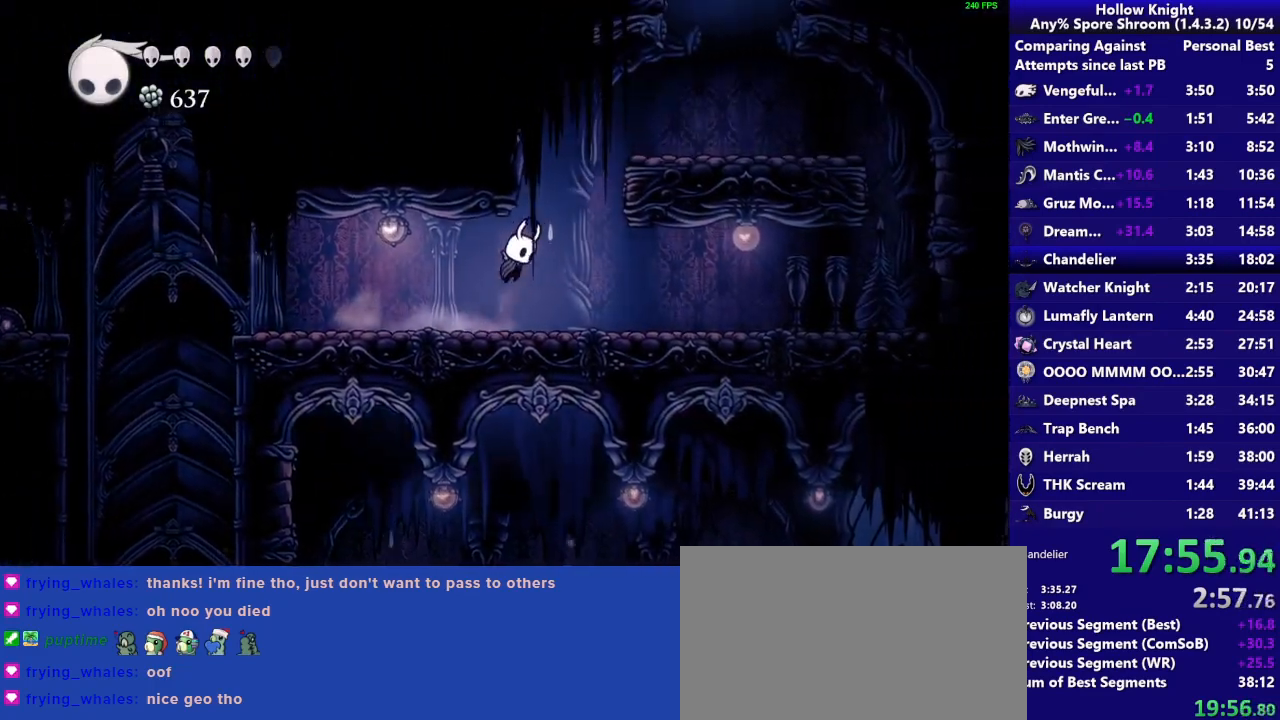
{"buttons": ["CROSS"], "right_stick": "center", "events": [[367, "CROSS", "up"], [467, "CROSS", "down"]]}